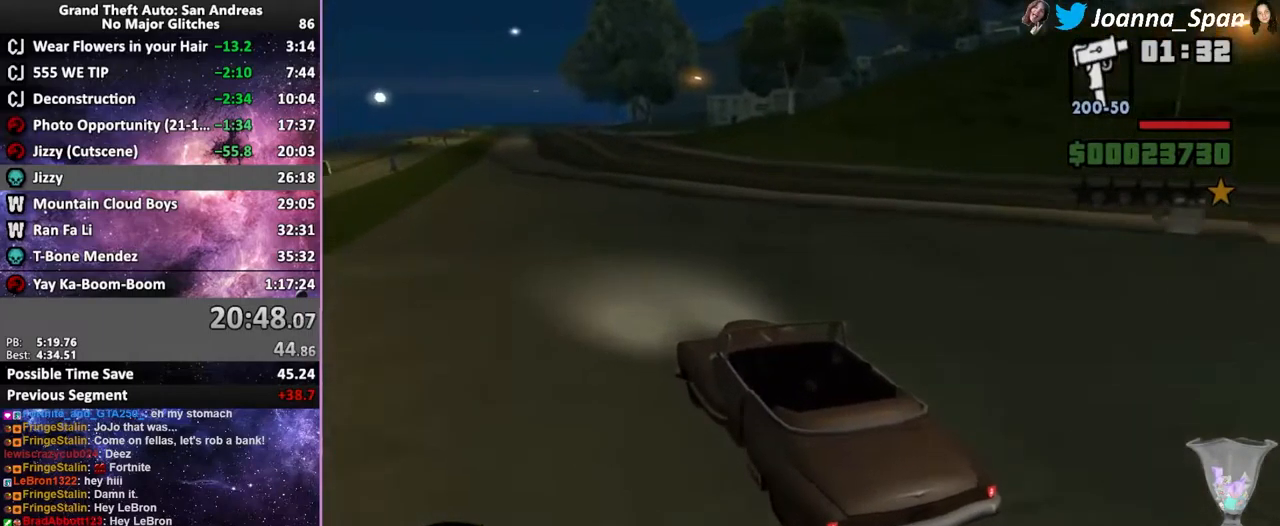
Gameplay with keyboard and mouse; each line is a JSON object with the keys and mouse buttons held at the frame after it. "events" lists presses ("down") and releases ("up") of ".", "/", "0", "1", "2", "3", "4", "5", "6", "7", "8", "9", "a", "alt_l", "alt_r", "b", "backslash", "backspace", "c", "caps_lock", "comma", "ctrl_l", "ctrl_r", "d", "down", "e", "equals", "escape", "f", "f1", "f10", "f11", "f12", "f2", "f3", "f4", "f6", "f7", "f8", "f9", "g", "h", "i", "j", "k", "l", "lbracket", "left", "m", "minus", "n", "o", "p", "q", "quote", "r", "rbracket", "return", "right", "s", "semicolon", "shift_l", "shift_r", "space", "super", "t", "tab", "tilde", "u", "up", "v", "w", "x", "y", "z", "mouse_left", "mouse_wheel", "mouse_right", "mouse_mb4" and "mouse_mb5" between this image and that frame as [ms after this image, input, new state], when the widget could be followed in between. "mouse_left", "mouse_wheel", "mouse_right", "mouse_mb4", "mouse_mb5" = the "left", "wheel", "right", "mb4", "mb5" buttons of the "mouse" list. No other keys are recorded. "wheel" means that the mouse wheel is clicked or scrolled. Not read: f5 mouse_move.
{"keys": ["w"], "mouse": [], "events": [[167, "a", "down"], [167, "f7", "down"], [300, "a", "up"], [300, "f7", "up"]]}
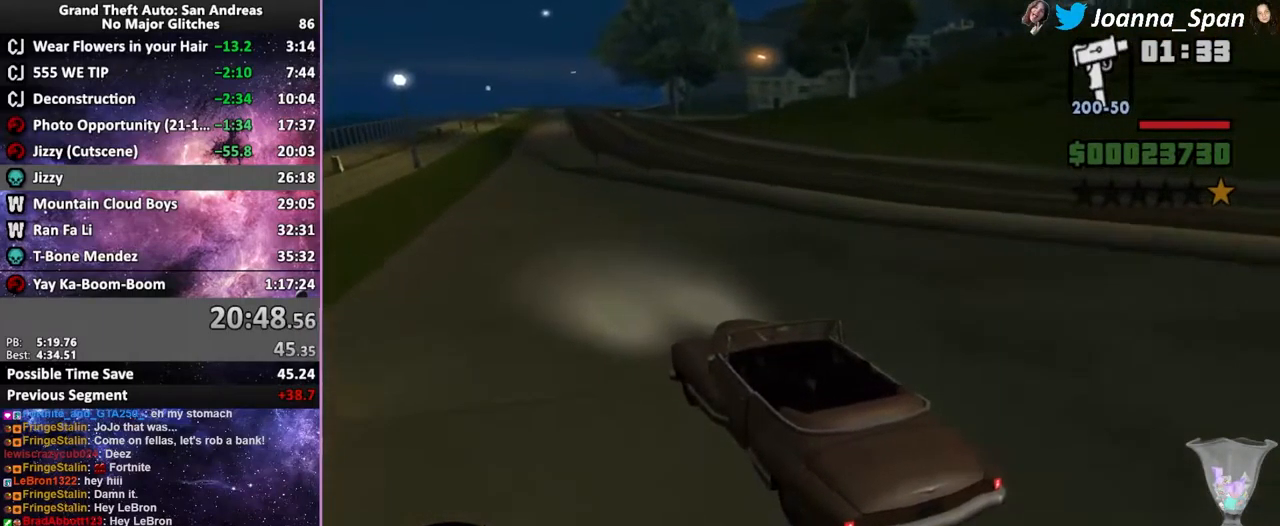
{"keys": ["w"], "mouse": [], "events": []}
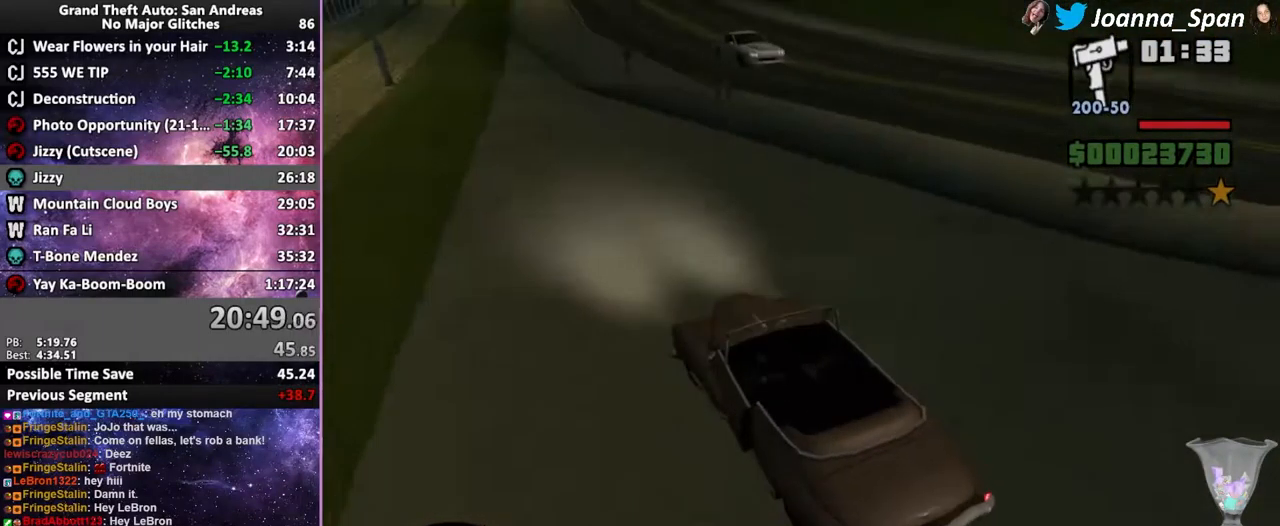
{"keys": ["w"], "mouse": [], "events": [[200, "d", "down"], [200, "f8", "down"], [350, "d", "up"], [350, "f8", "up"]]}
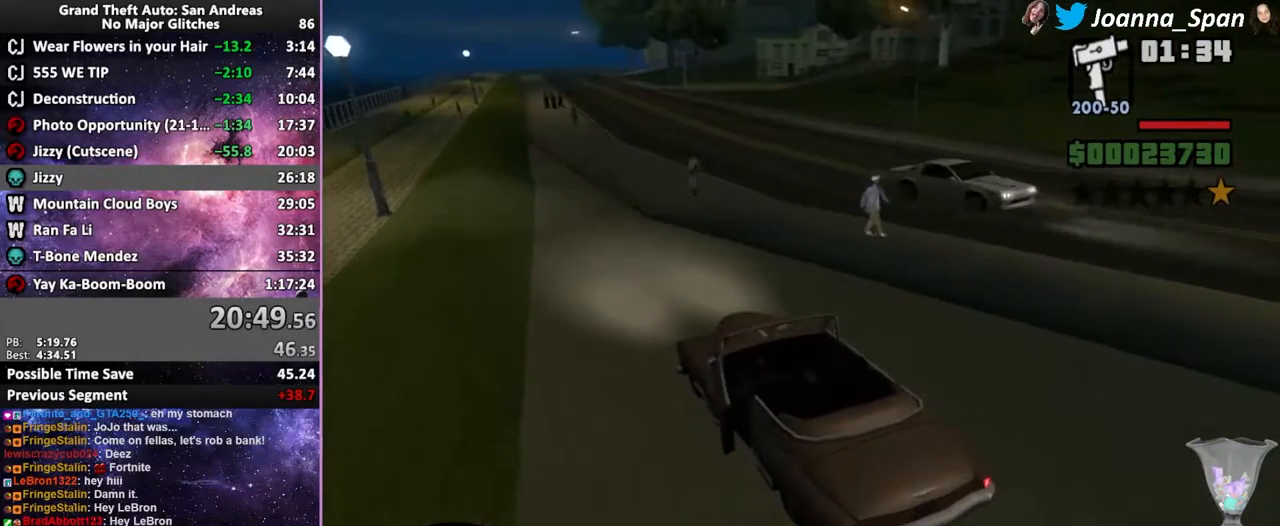
{"keys": ["d", "f8", "w"], "mouse": [], "events": [[117, "d", "down"], [117, "f8", "down"], [267, "d", "up"], [267, "f8", "up"], [384, "d", "down"], [384, "f8", "down"]]}
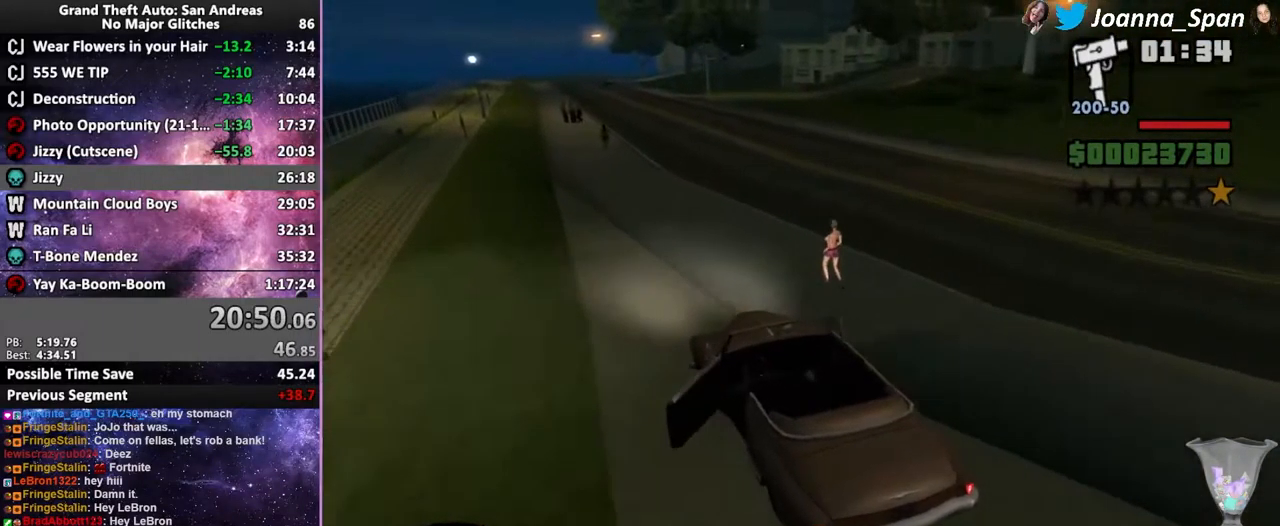
{"keys": ["w"], "mouse": [], "events": [[117, "d", "up"], [117, "f8", "up"]]}
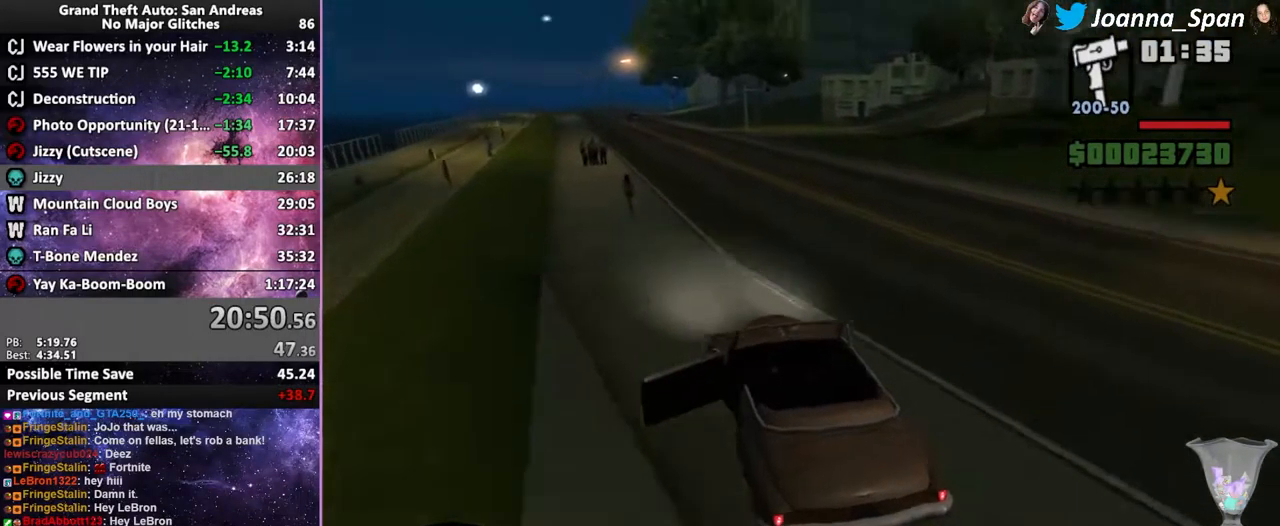
{"keys": ["w"], "mouse": [], "events": []}
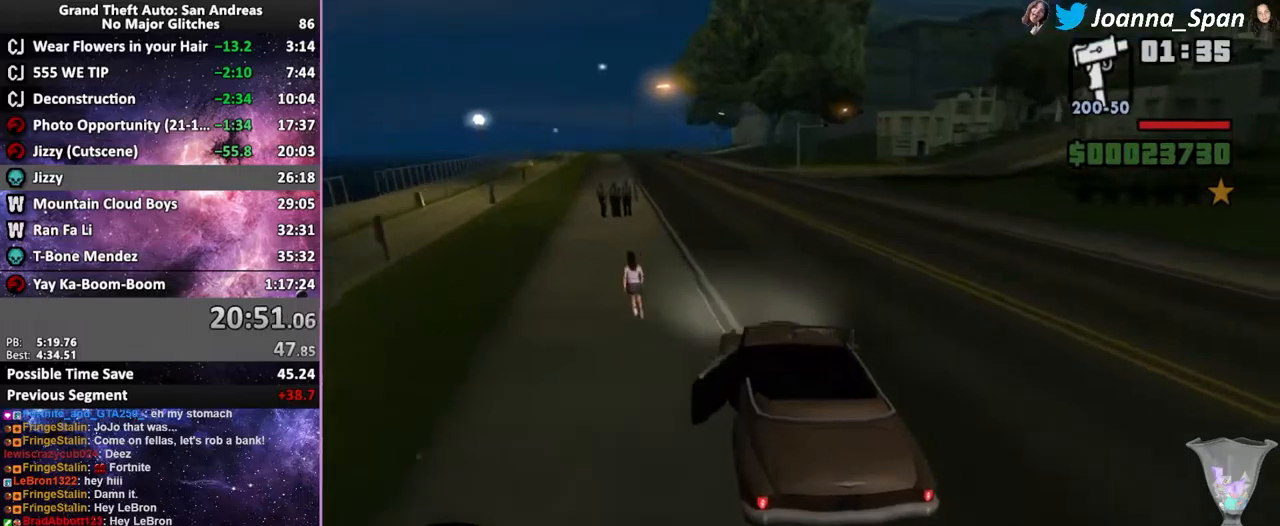
{"keys": ["w"], "mouse": [], "events": [[17, "a", "down"], [17, "f7", "down"], [100, "a", "up"], [100, "f7", "up"]]}
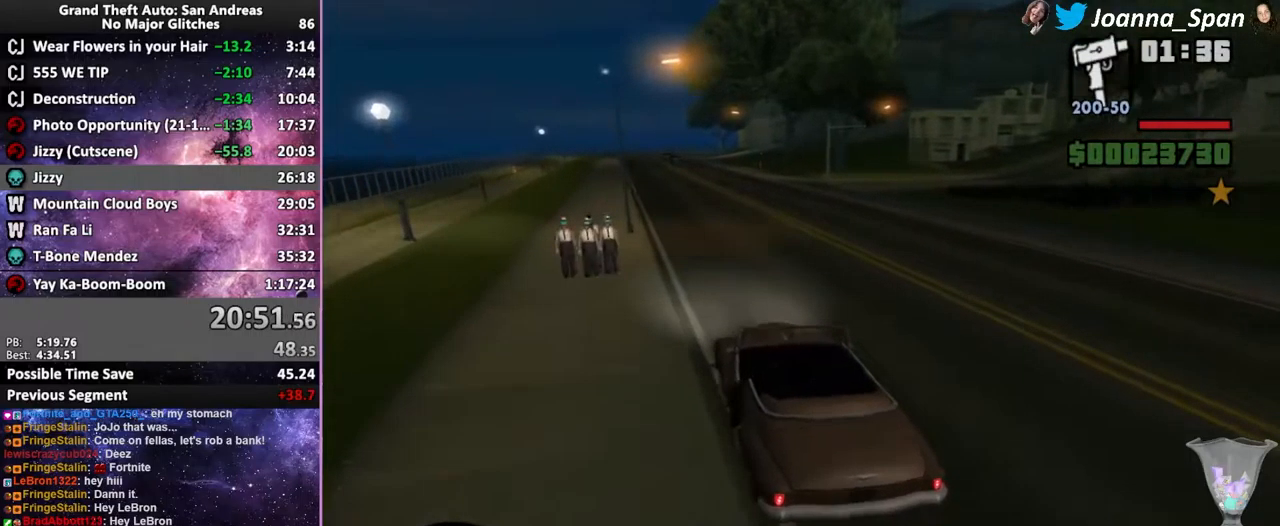
{"keys": ["w"], "mouse": [], "events": [[67, "a", "down"], [67, "f7", "down"], [133, "a", "up"], [133, "f7", "up"]]}
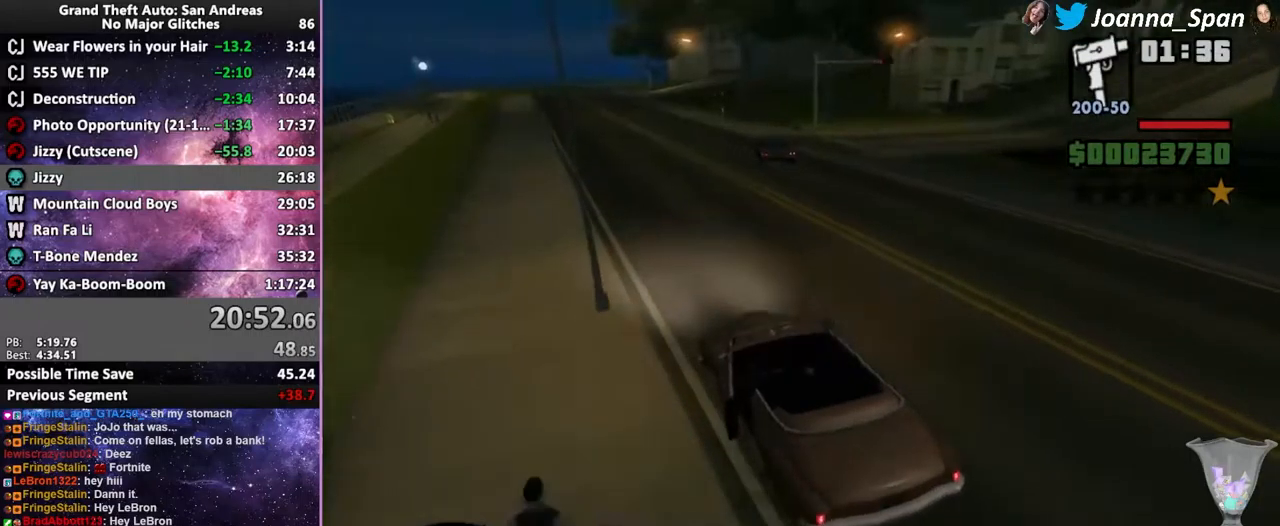
{"keys": ["w"], "mouse": [], "events": [[383, "a", "down"], [383, "f7", "down"], [467, "a", "up"], [483, "f7", "up"]]}
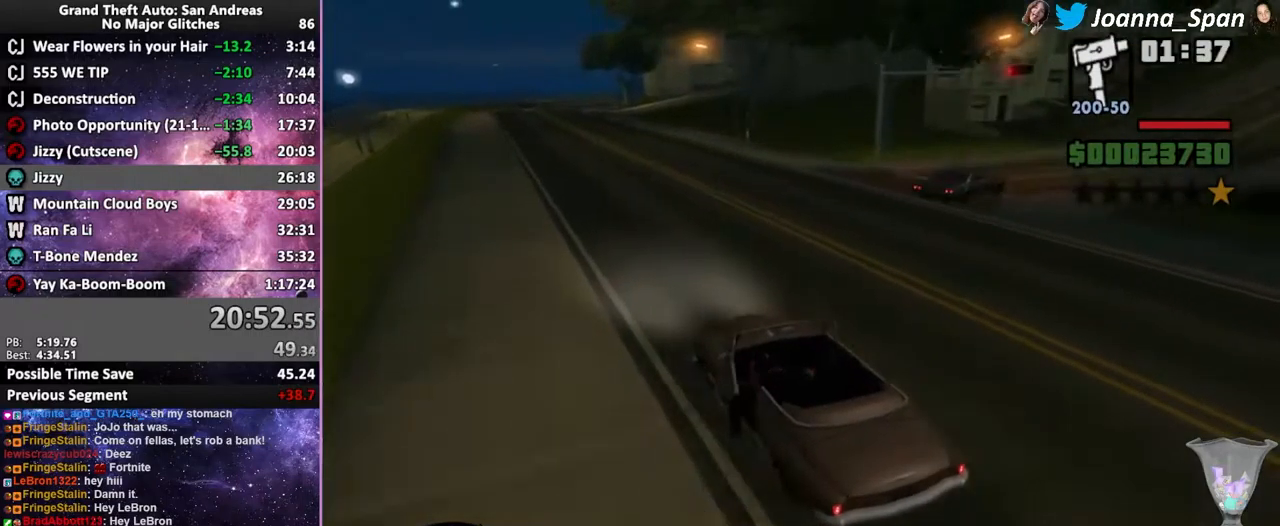
{"keys": ["w"], "mouse": [], "events": []}
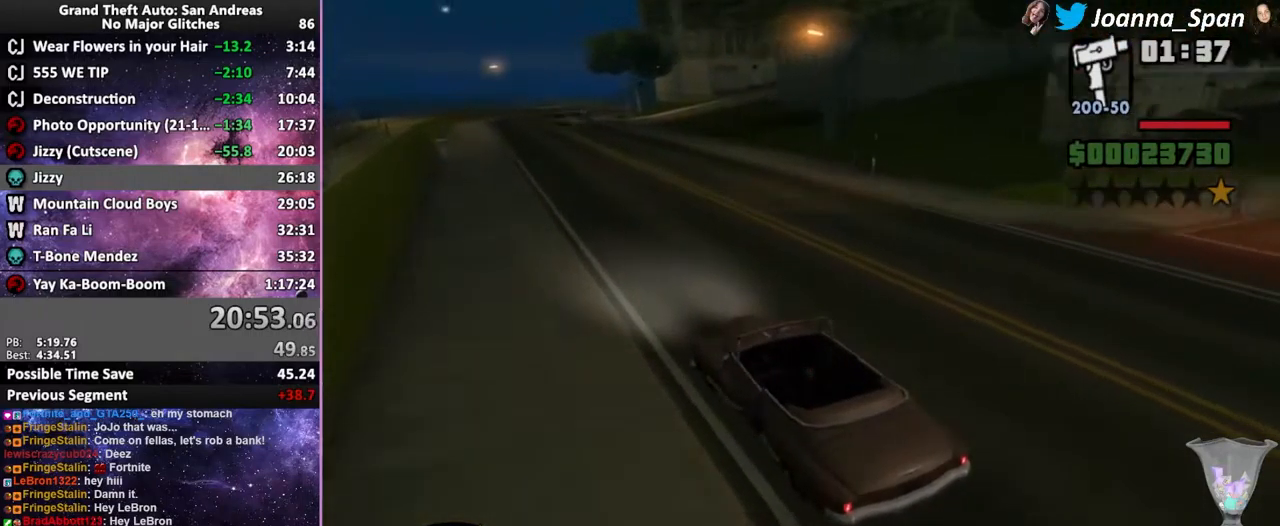
{"keys": ["d", "f8", "w"], "mouse": [], "events": [[500, "d", "down"], [500, "f8", "down"]]}
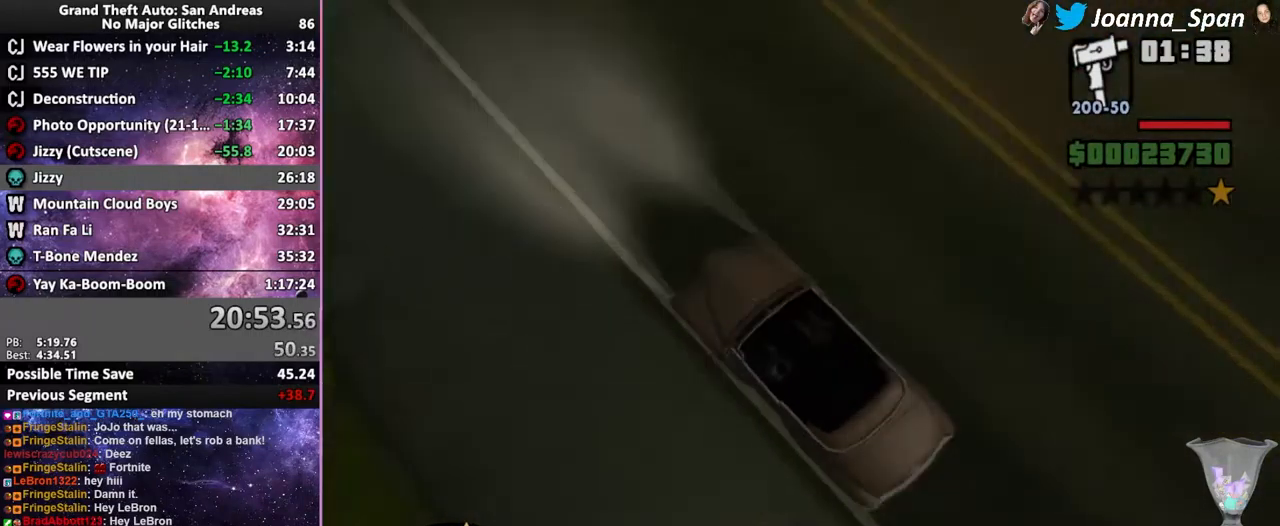
{"keys": ["d", "f8", "w"], "mouse": [], "events": []}
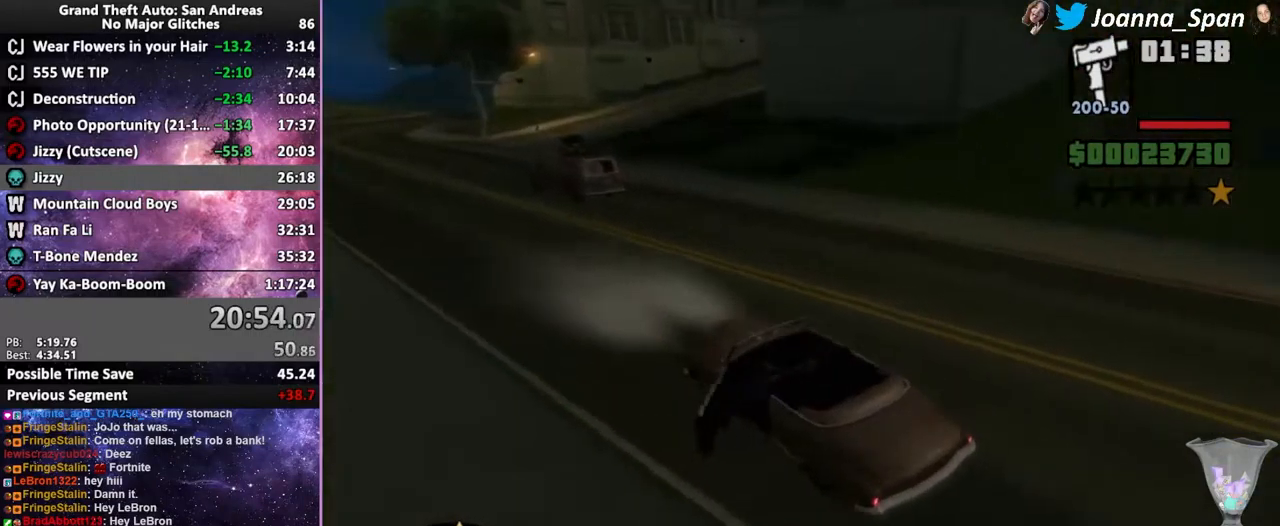
{"keys": ["d", "f8", "w"], "mouse": [], "events": [[17, "w", "up"], [400, "w", "down"]]}
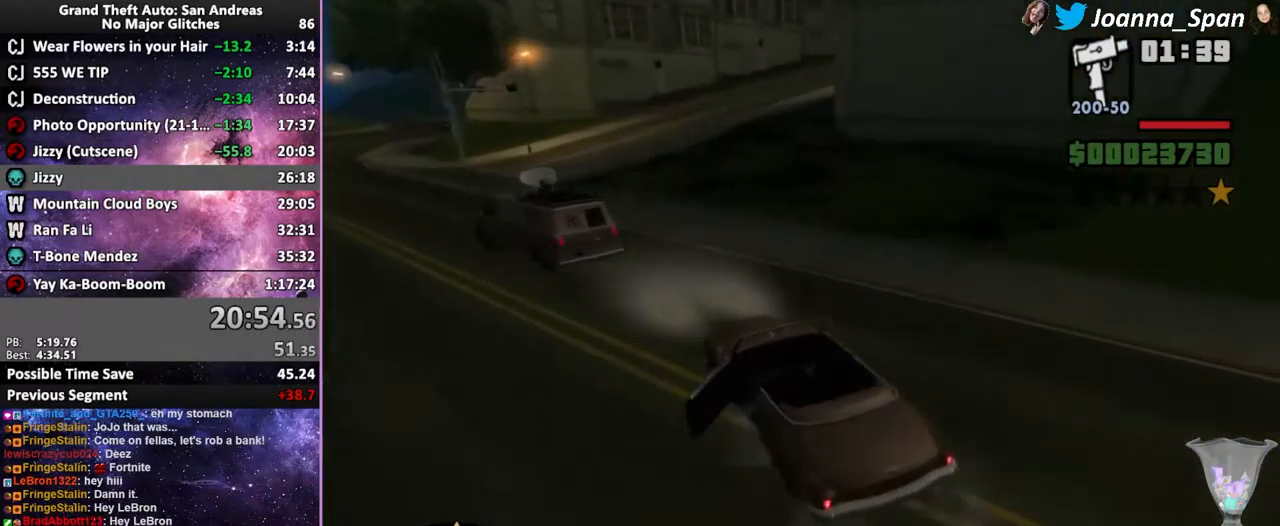
{"keys": ["d", "f8", "w"], "mouse": [], "events": []}
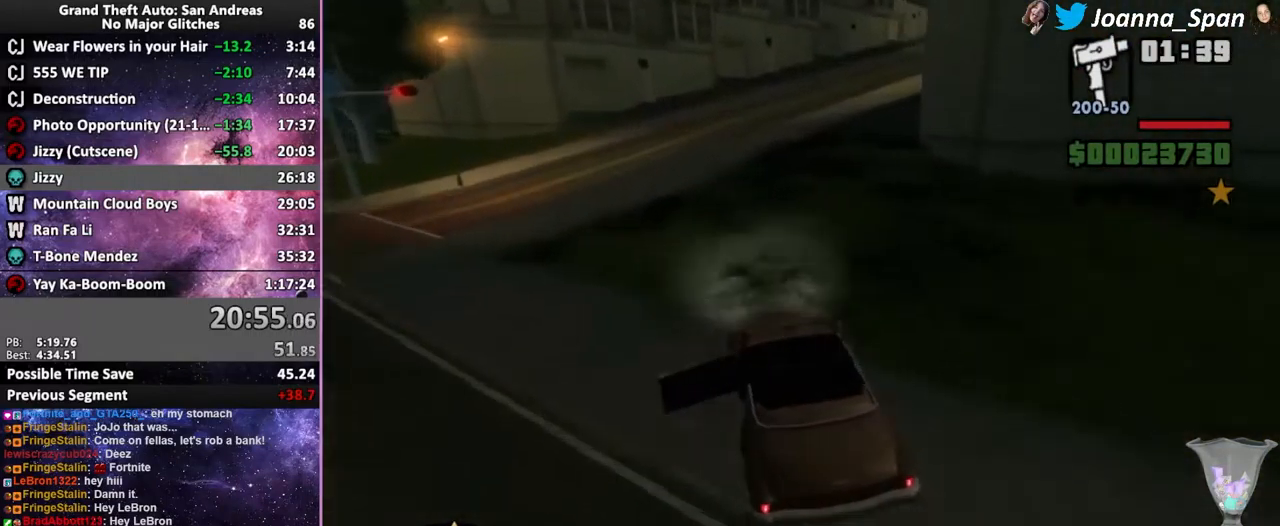
{"keys": ["w"], "mouse": [], "events": [[233, "d", "up"], [233, "f8", "up"]]}
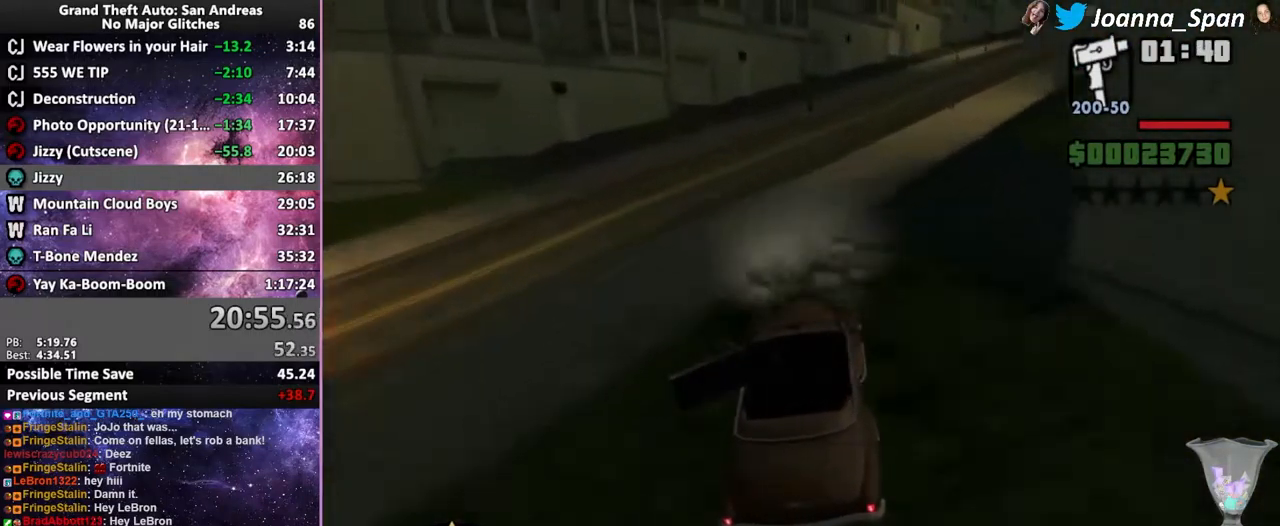
{"keys": ["d", "f8", "w"], "mouse": [], "events": [[17, "d", "down"], [17, "f8", "down"], [250, "d", "up"], [250, "f8", "up"], [333, "d", "down"], [333, "f8", "down"]]}
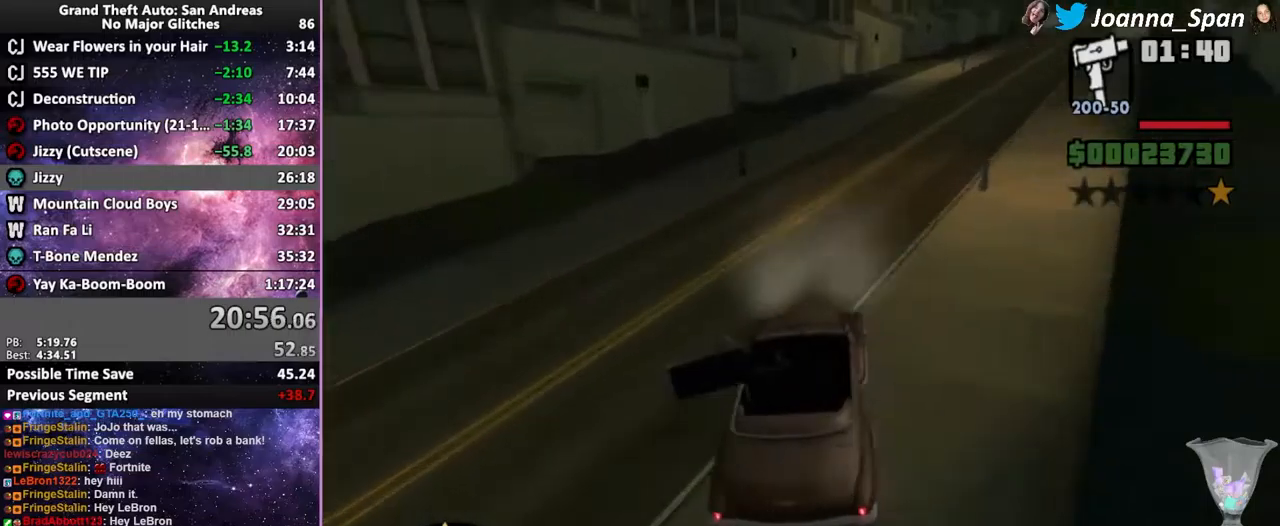
{"keys": ["d", "f8", "w"], "mouse": [], "events": []}
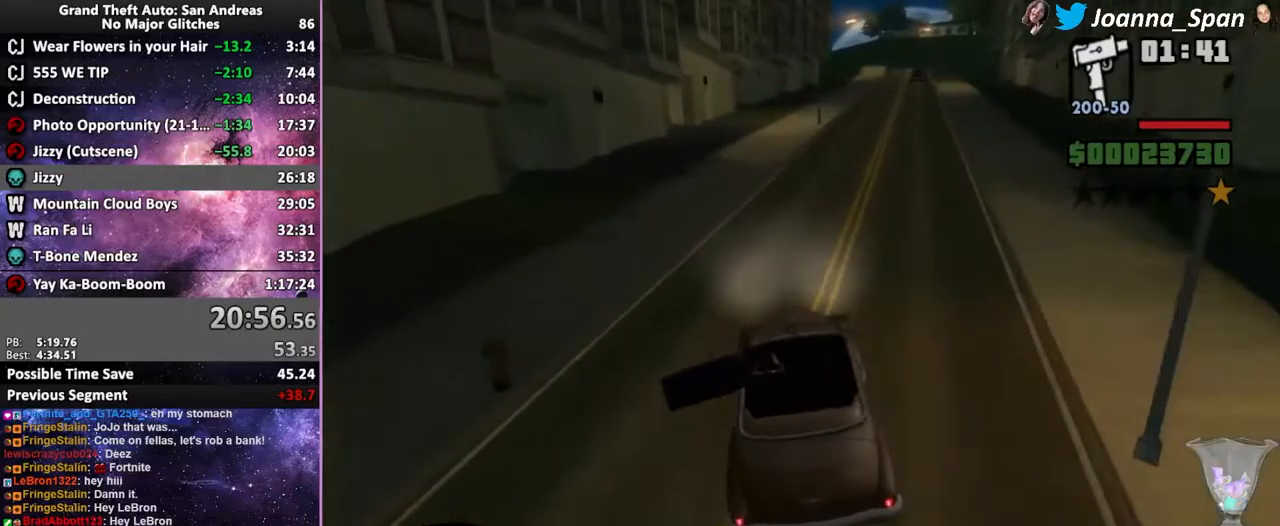
{"keys": ["w"], "mouse": [], "events": [[284, "d", "up"], [284, "f8", "up"]]}
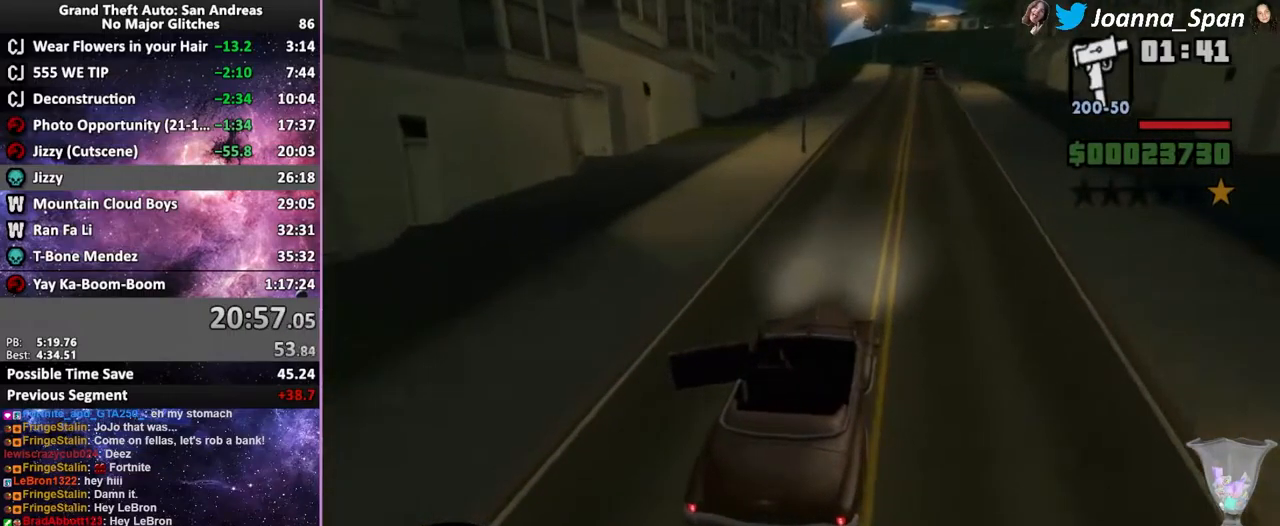
{"keys": ["w"], "mouse": [], "events": [[167, "d", "down"], [167, "f8", "down"], [467, "d", "up"], [467, "f8", "up"]]}
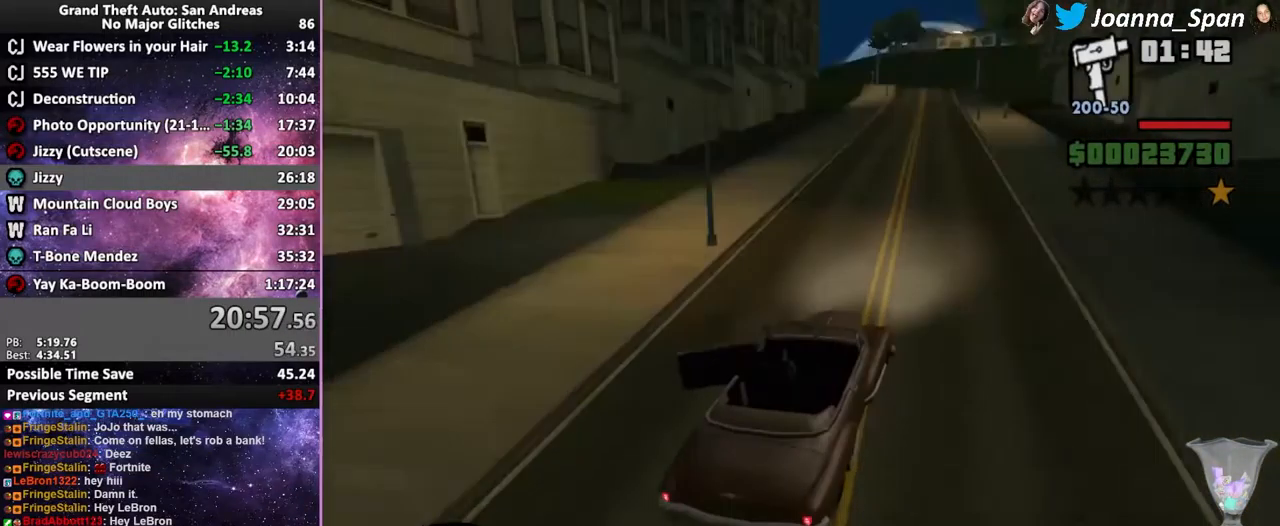
{"keys": ["a", "f7", "w"], "mouse": [], "events": [[367, "a", "down"], [367, "f7", "down"]]}
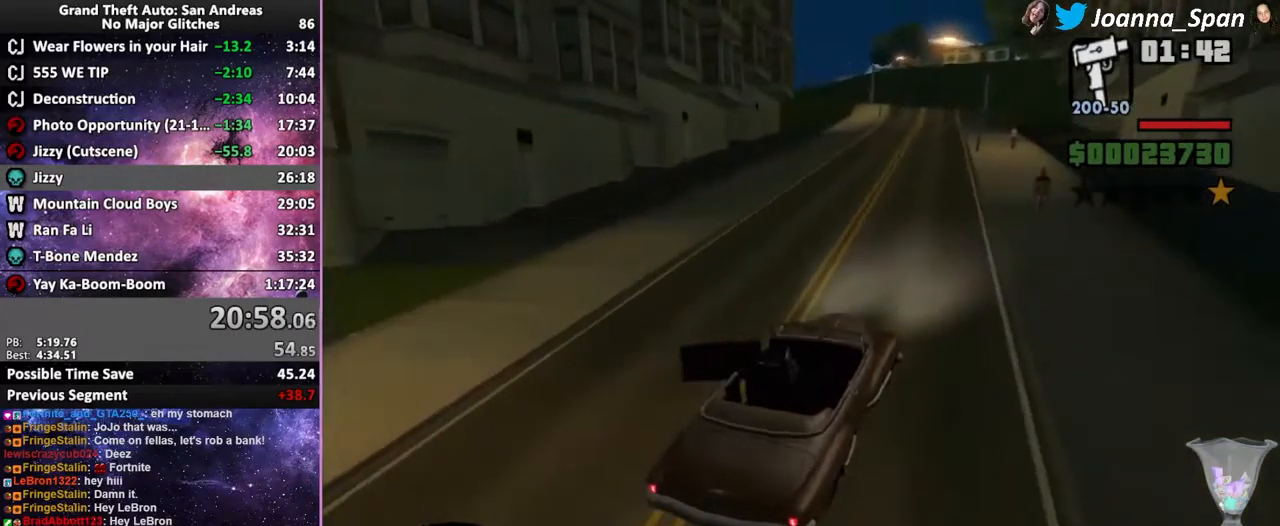
{"keys": ["a", "f7", "w"], "mouse": [], "events": [[84, "a", "up"], [84, "f7", "up"], [484, "a", "down"], [484, "f7", "down"]]}
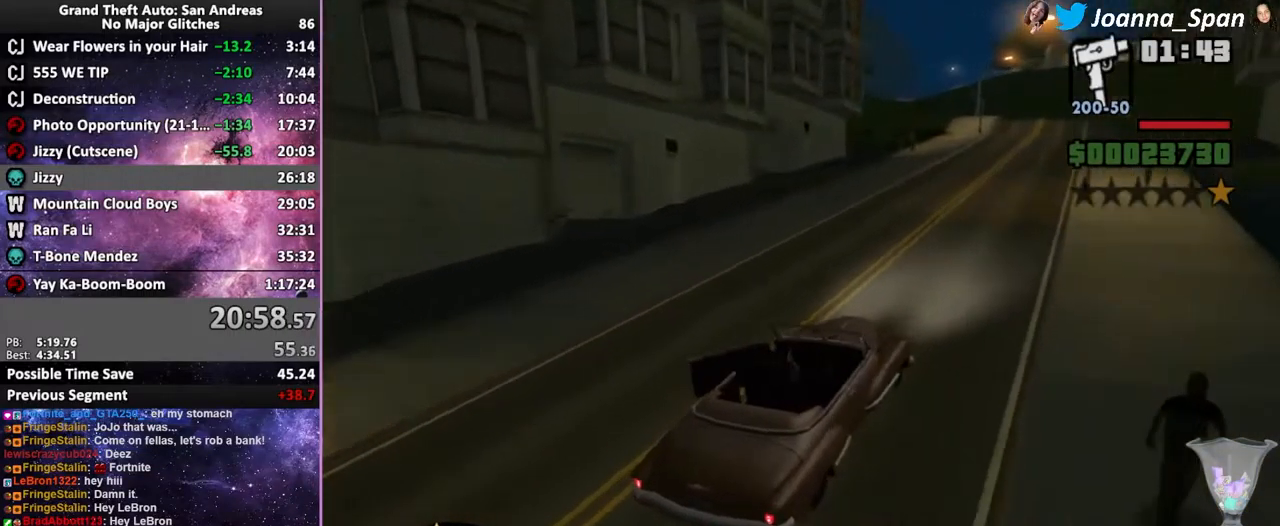
{"keys": ["w"], "mouse": [], "events": [[100, "a", "up"], [100, "f7", "up"]]}
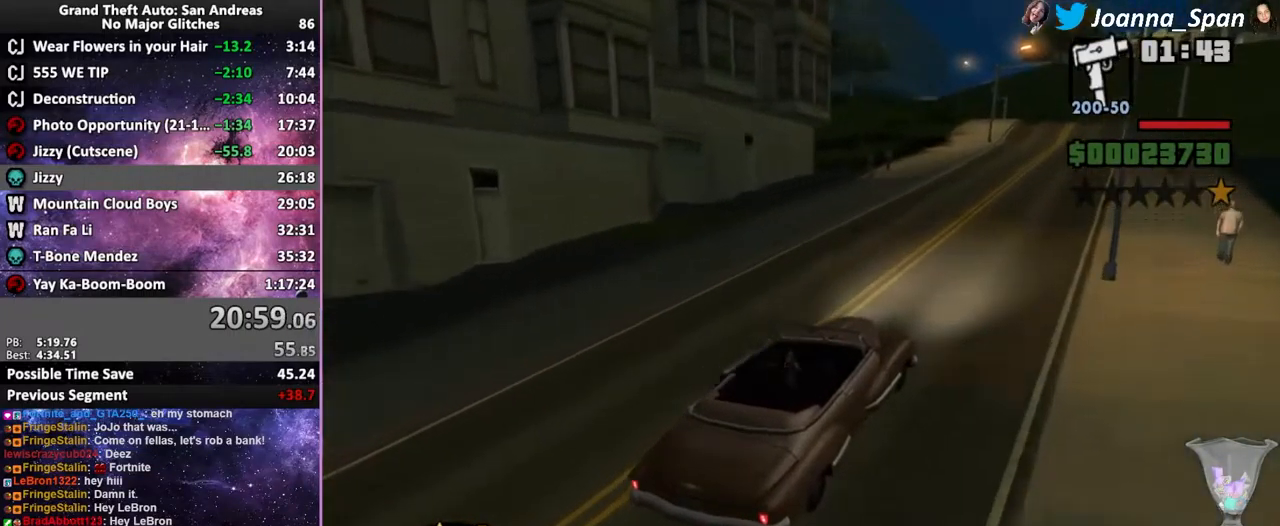
{"keys": ["a", "f7", "w"], "mouse": [], "events": [[317, "a", "down"], [317, "f7", "down"]]}
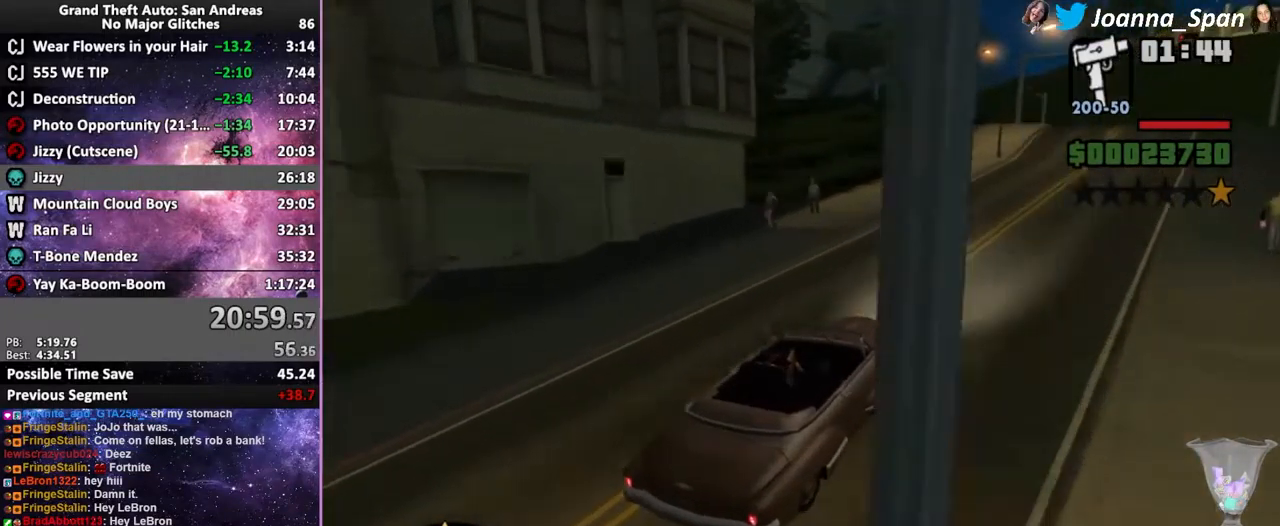
{"keys": ["a", "f7", "w"], "mouse": [], "events": []}
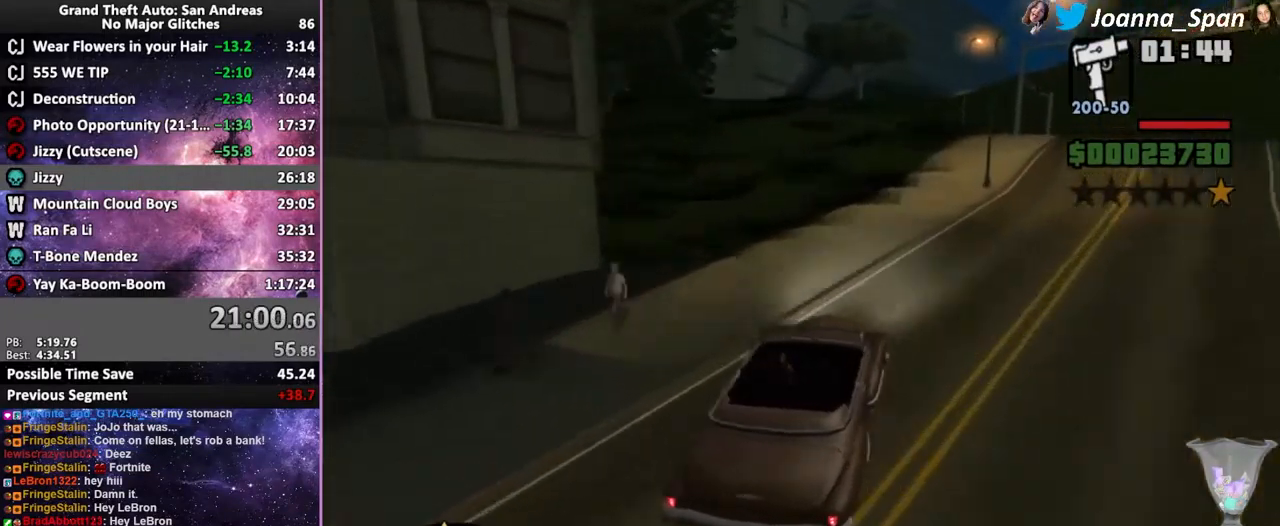
{"keys": ["a", "f7", "w"], "mouse": [], "events": [[250, "a", "up"], [250, "f7", "up"], [450, "a", "down"], [450, "f7", "down"]]}
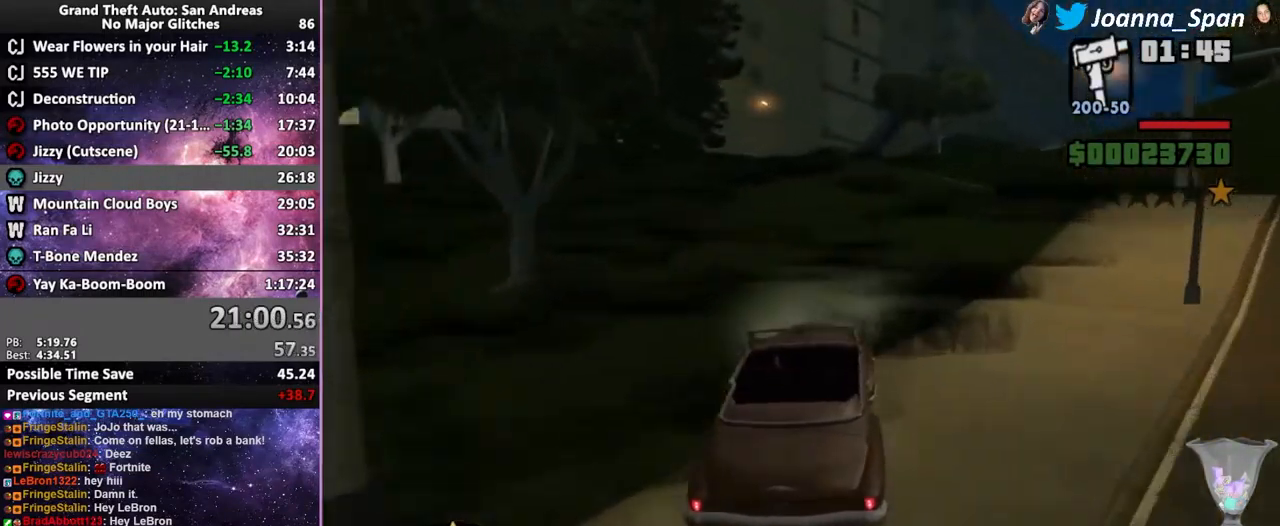
{"keys": ["a", "f7", "w"], "mouse": [], "events": []}
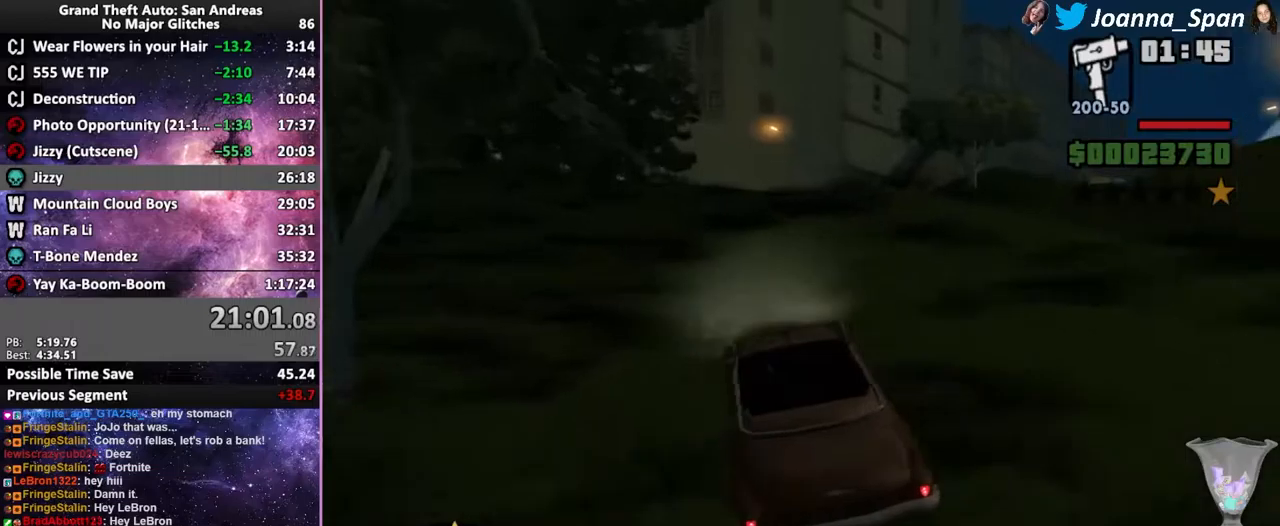
{"keys": ["w"], "mouse": [], "events": [[67, "a", "up"], [67, "f7", "up"]]}